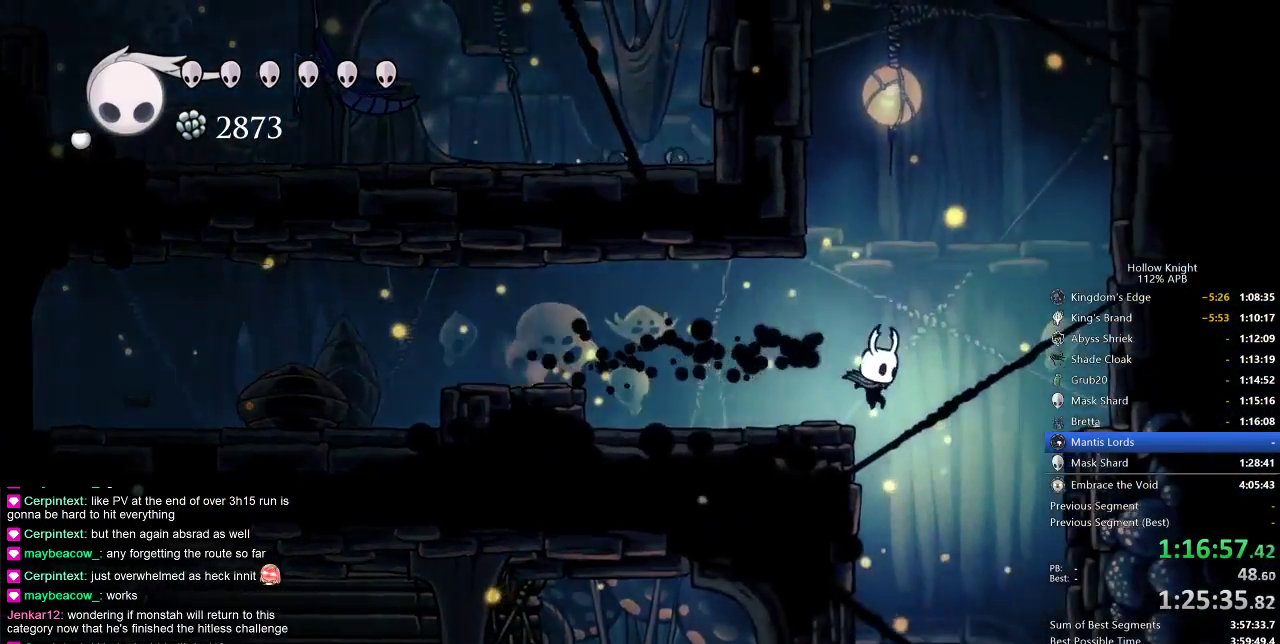
Gameplay with keyboard; each line is a JSON object with the keys held at the frame after it. "events" lists presses ("down") and releases ("up") of "cdash", "dash", "dnail", "down", "heal", "inv", "jump", "left", "nail", "right", "spell" and "up" between this image and that frame as [ms after this image, input, new state], when the widget could be followed in between. No other keys are recorded. Mouse input is not recorded. Key names are as the overlay labels them; some are game actions (e.g. jump) rather than physical keys.
{"keys": ["left", "nail"], "events": [[117, "nail", "down"], [300, "left", "down"], [300, "right", "up"]]}
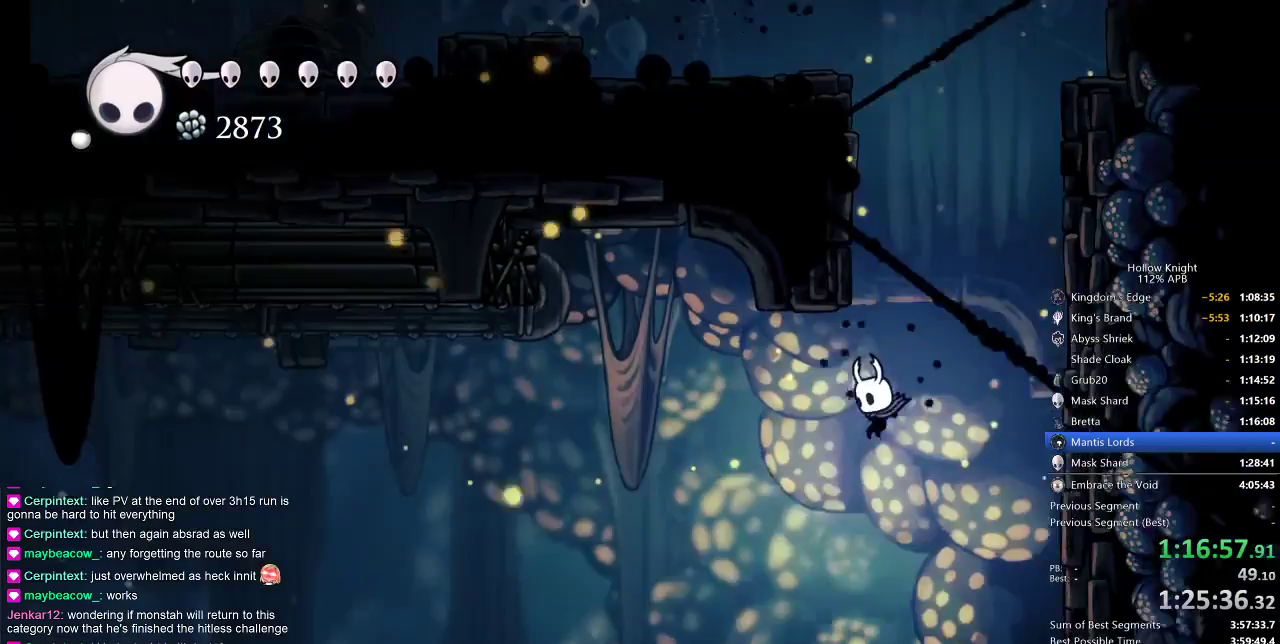
{"keys": ["left"], "events": [[167, "dash", "down"], [267, "nail", "up"], [300, "dash", "up"]]}
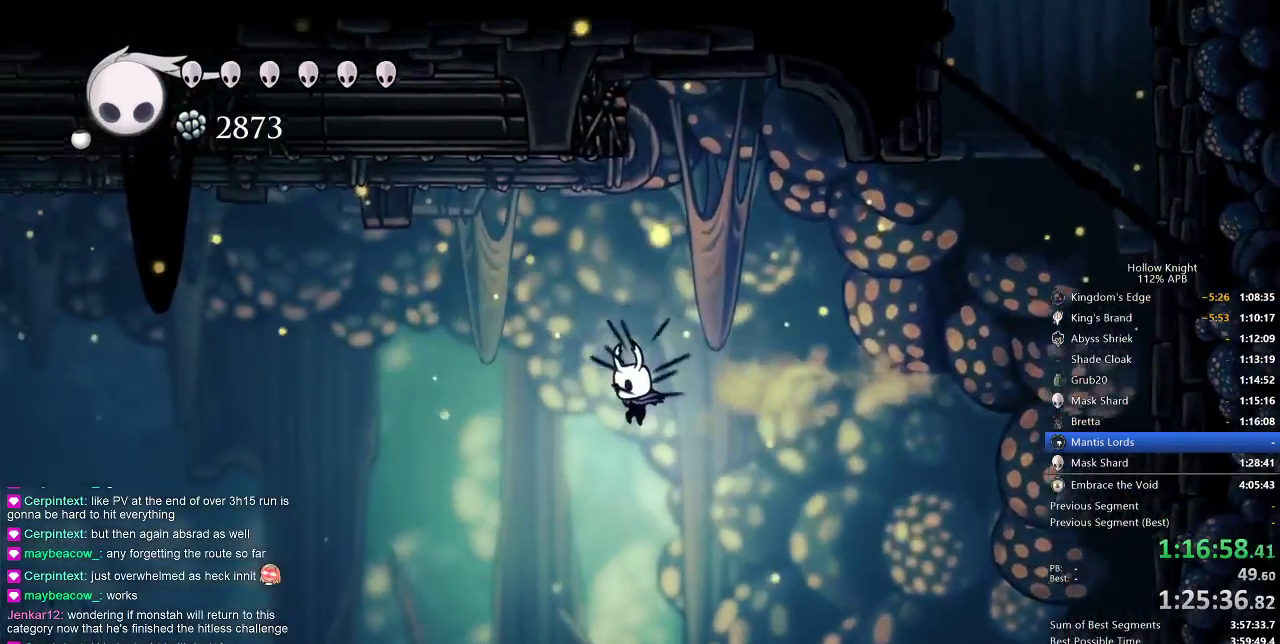
{"keys": ["down", "left"], "events": [[283, "left", "up"], [417, "down", "down"], [417, "left", "down"]]}
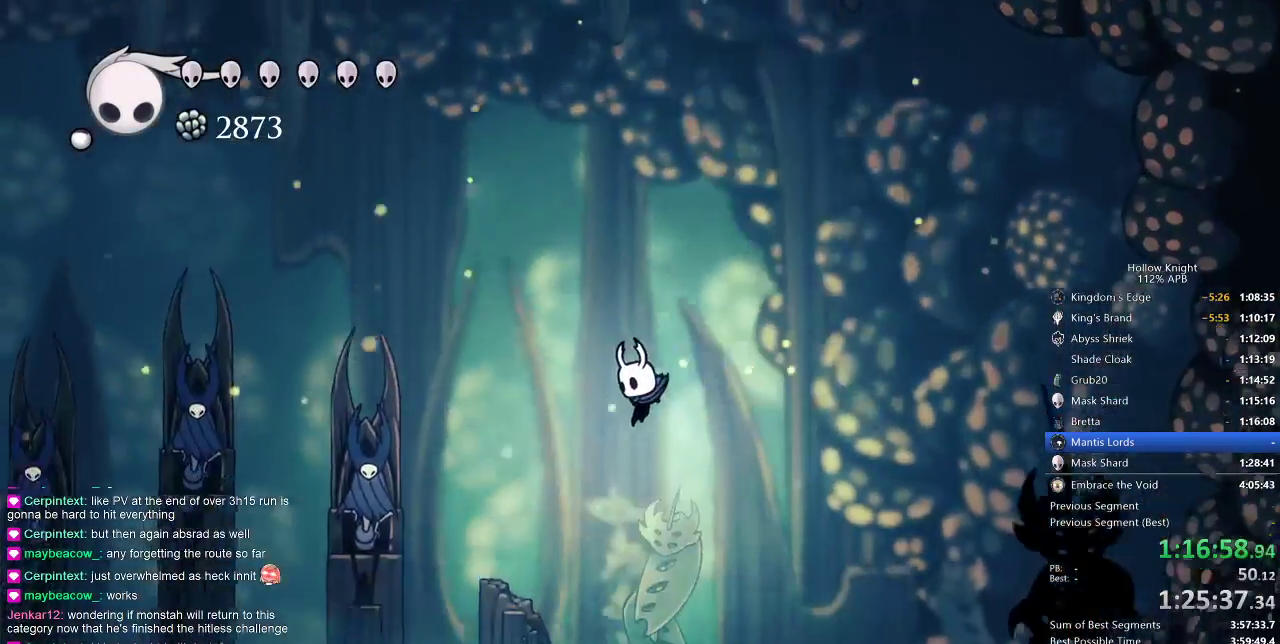
{"keys": ["dash", "down", "left", "nail"], "events": [[400, "nail", "down"], [500, "dash", "down"]]}
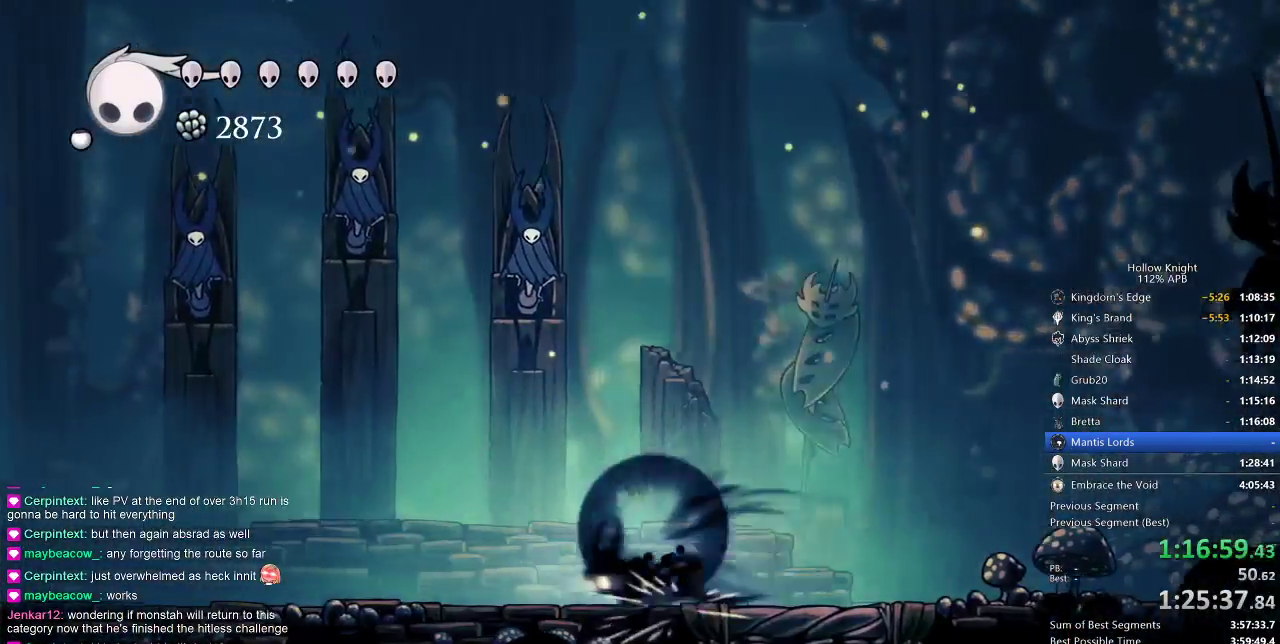
{"keys": [], "events": [[33, "nail", "up"], [67, "down", "up"], [117, "dash", "up"], [467, "left", "up"]]}
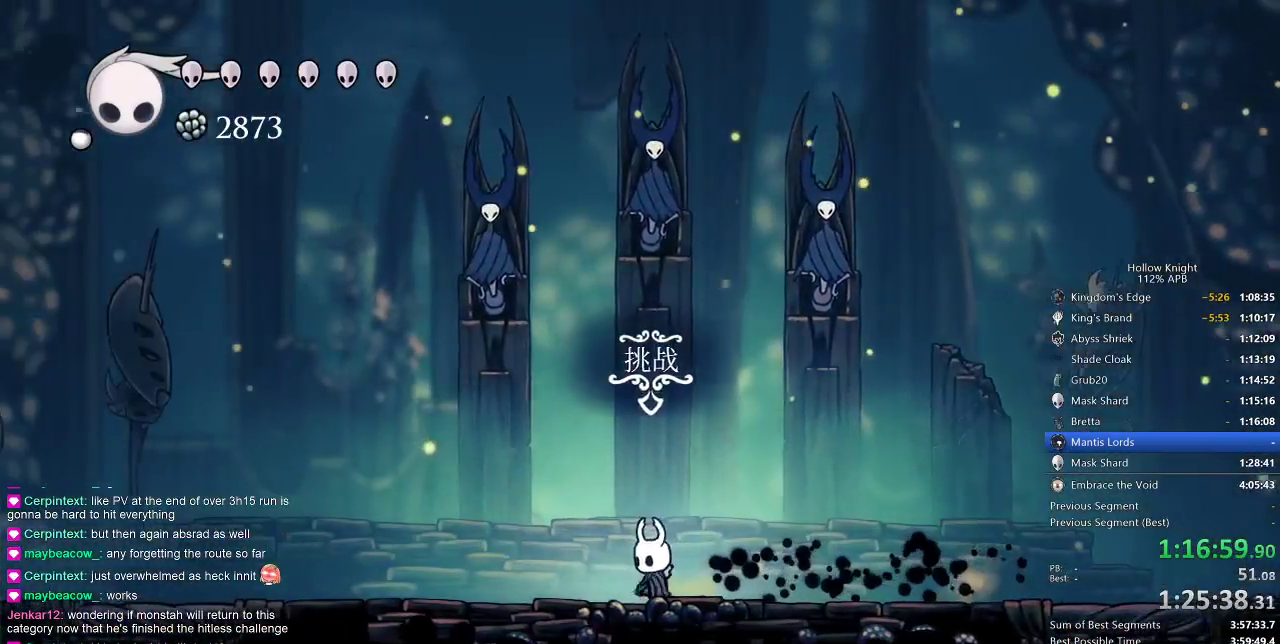
{"keys": ["up"], "events": [[483, "up", "down"]]}
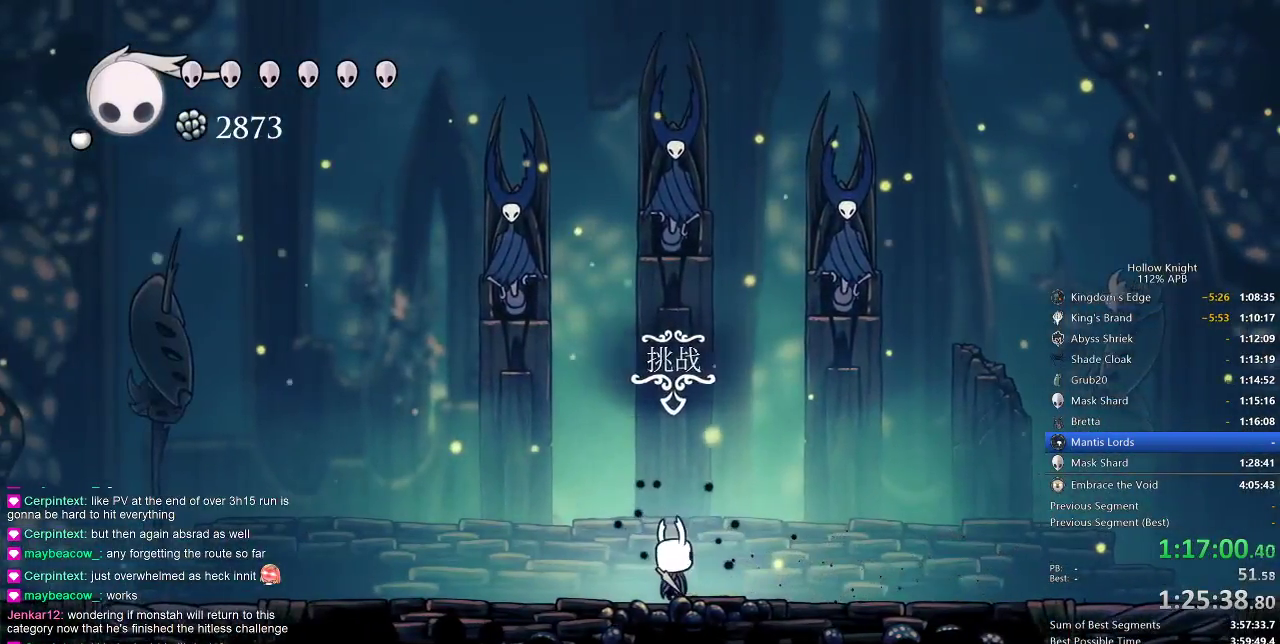
{"keys": ["nail"], "events": [[50, "up", "up"], [333, "jump", "down"], [383, "heal", "down"], [450, "jump", "up"], [483, "heal", "up"], [483, "nail", "down"]]}
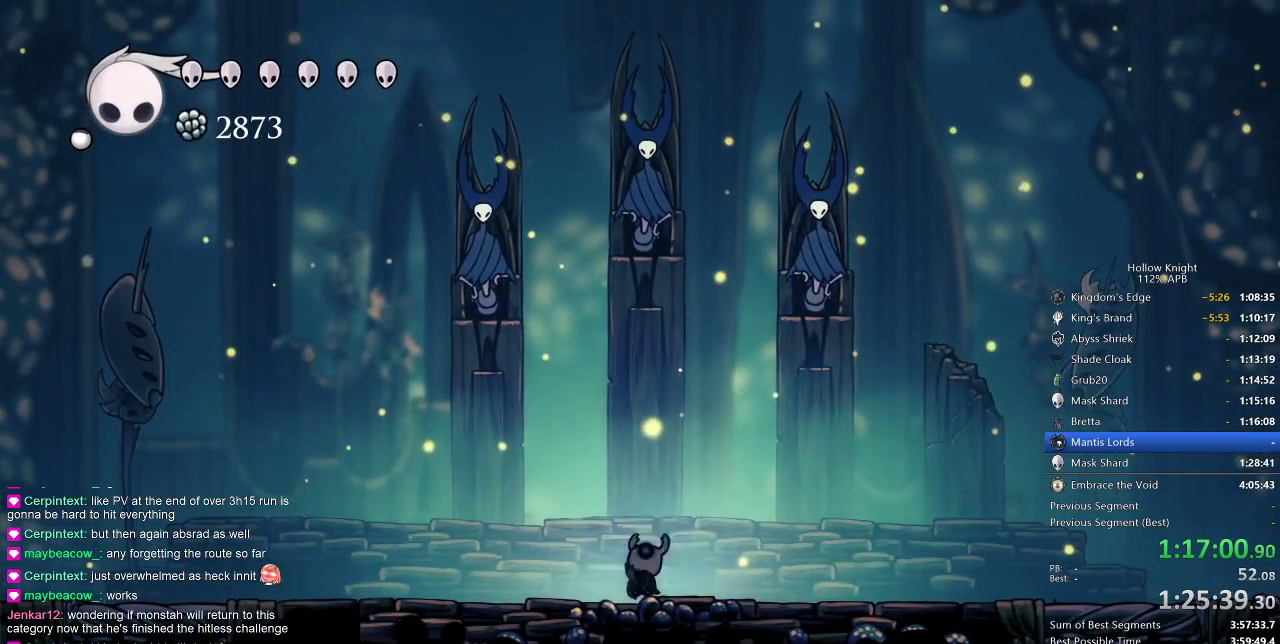
{"keys": ["heal", "nail"], "events": [[17, "jump", "down"], [17, "nail", "up"], [83, "heal", "down"], [117, "heal", "up"], [117, "jump", "up"], [117, "nail", "down"], [217, "heal", "down"], [217, "jump", "down"], [217, "nail", "up"], [250, "heal", "up"], [250, "jump", "up"], [300, "nail", "down"], [367, "heal", "down"], [367, "nail", "up"], [400, "jump", "down"], [433, "heal", "up"], [433, "jump", "up"], [433, "nail", "down"], [483, "heal", "down"]]}
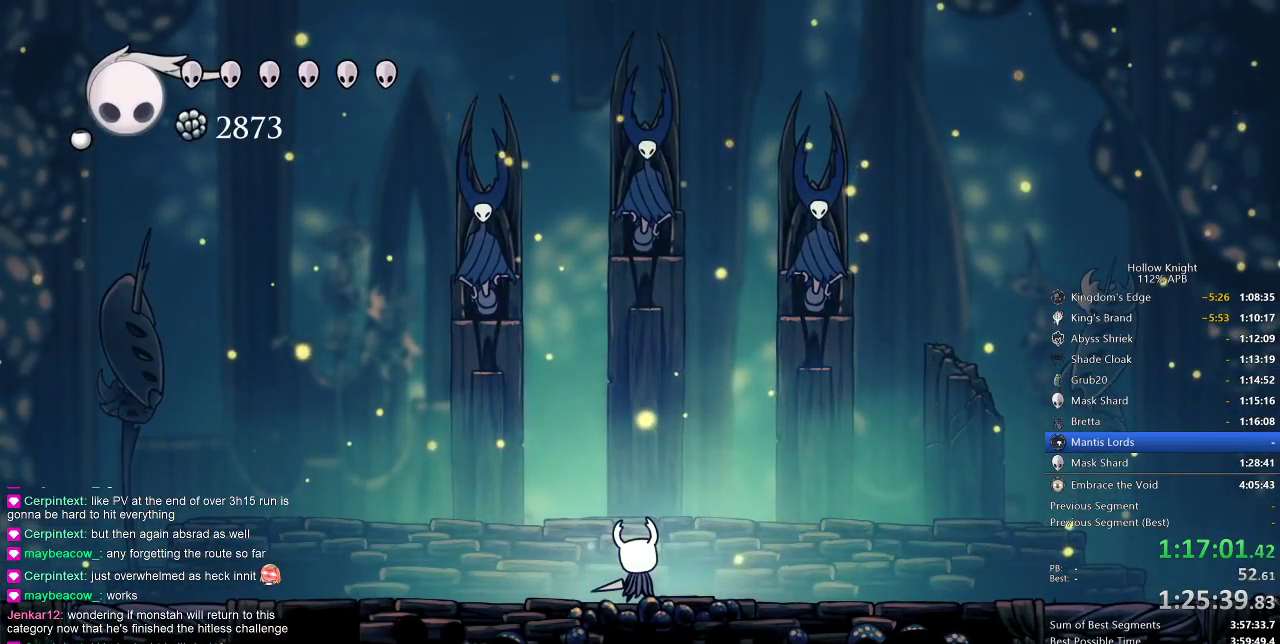
{"keys": [], "events": [[50, "nail", "up"], [83, "heal", "up"], [83, "jump", "down"], [133, "heal", "down"], [183, "jump", "up"], [183, "nail", "down"], [217, "heal", "up"], [300, "heal", "down"], [300, "jump", "down"], [300, "nail", "up"], [383, "heal", "up"], [383, "jump", "up"], [383, "nail", "down"], [417, "heal", "down"], [417, "nail", "up"], [467, "heal", "up"]]}
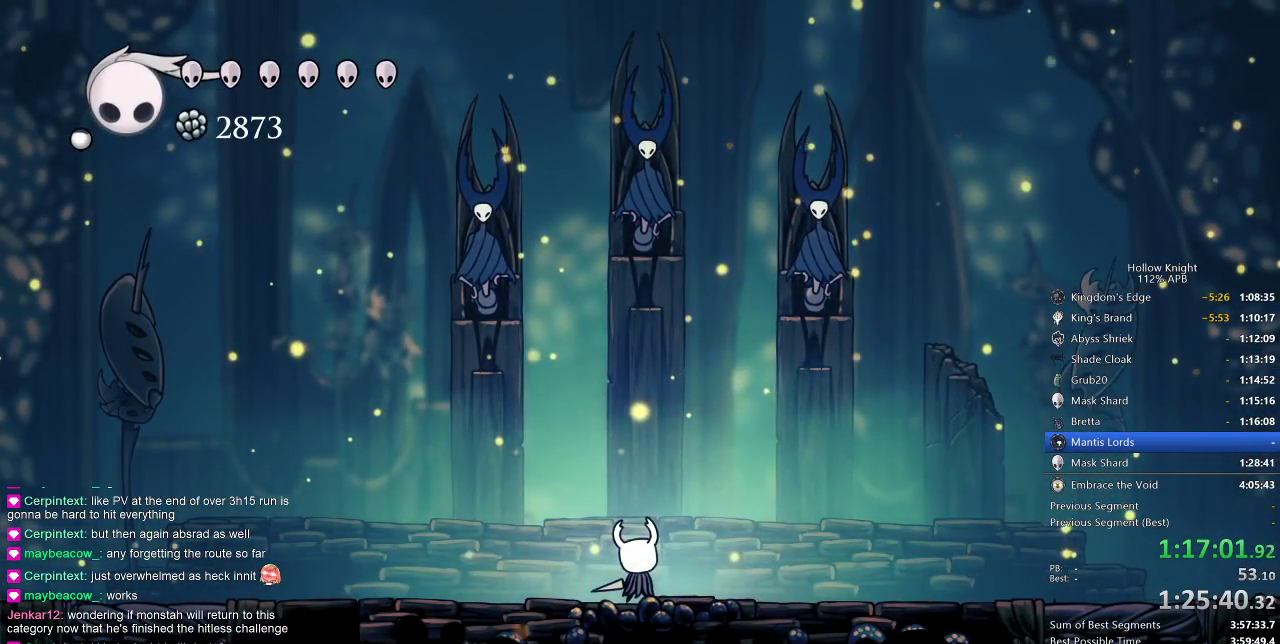
{"keys": [], "events": [[67, "heal", "down"], [117, "heal", "up"], [150, "heal", "down"], [233, "heal", "up"]]}
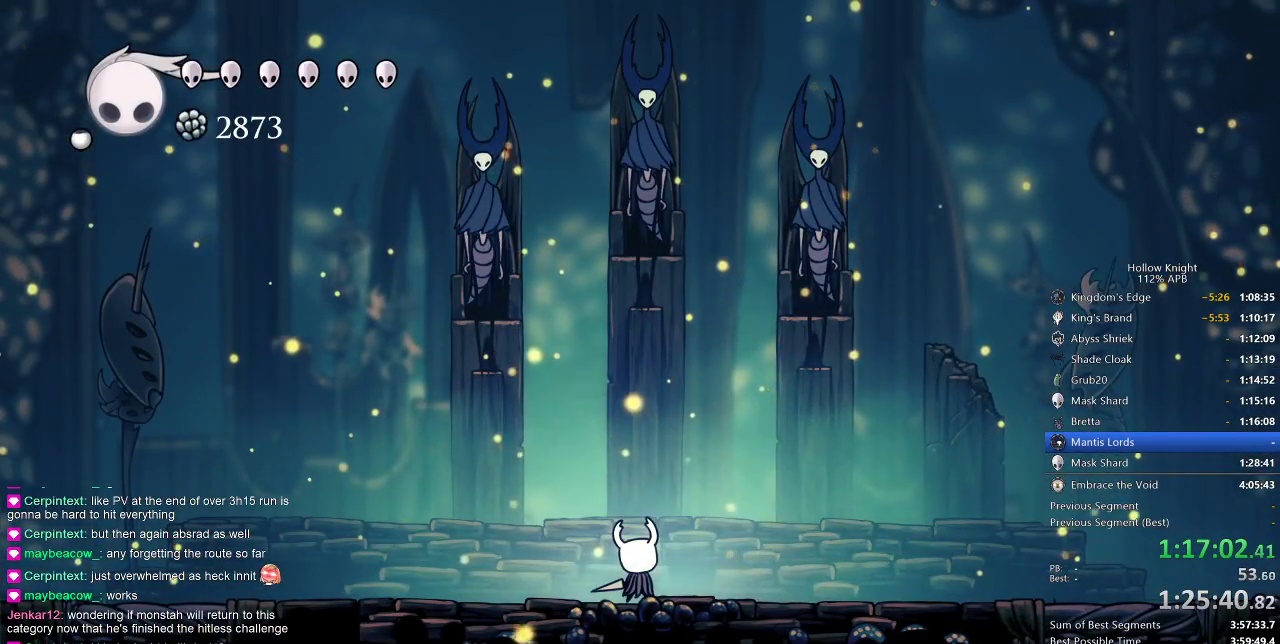
{"keys": [], "events": []}
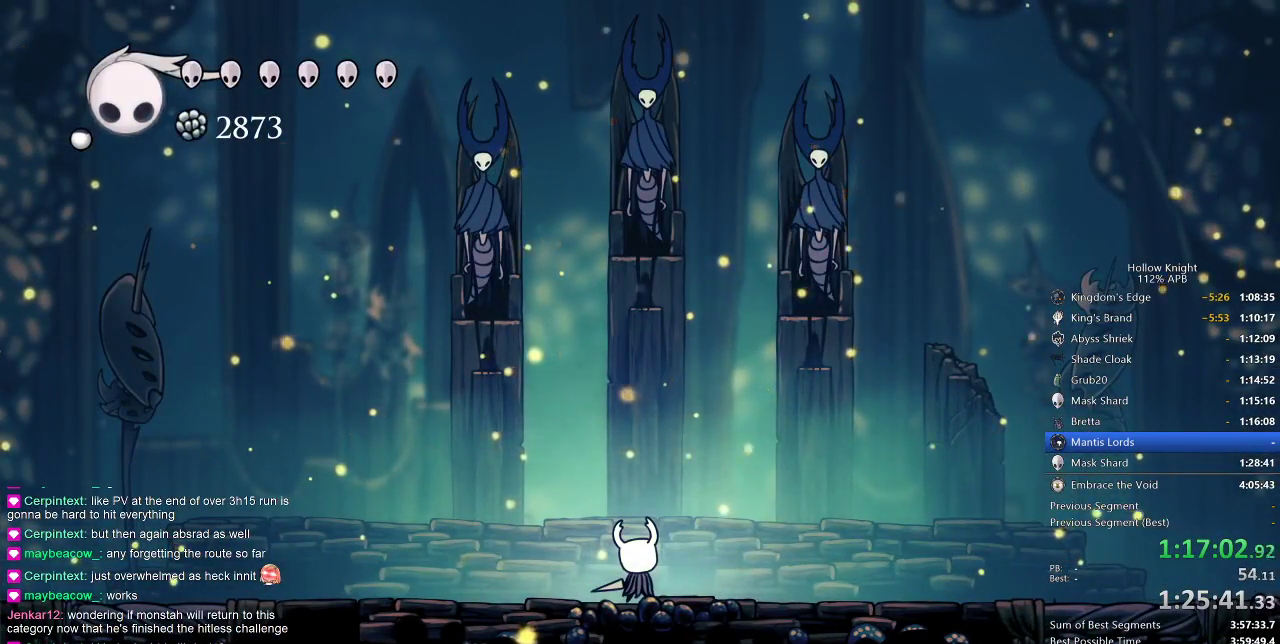
{"keys": [], "events": []}
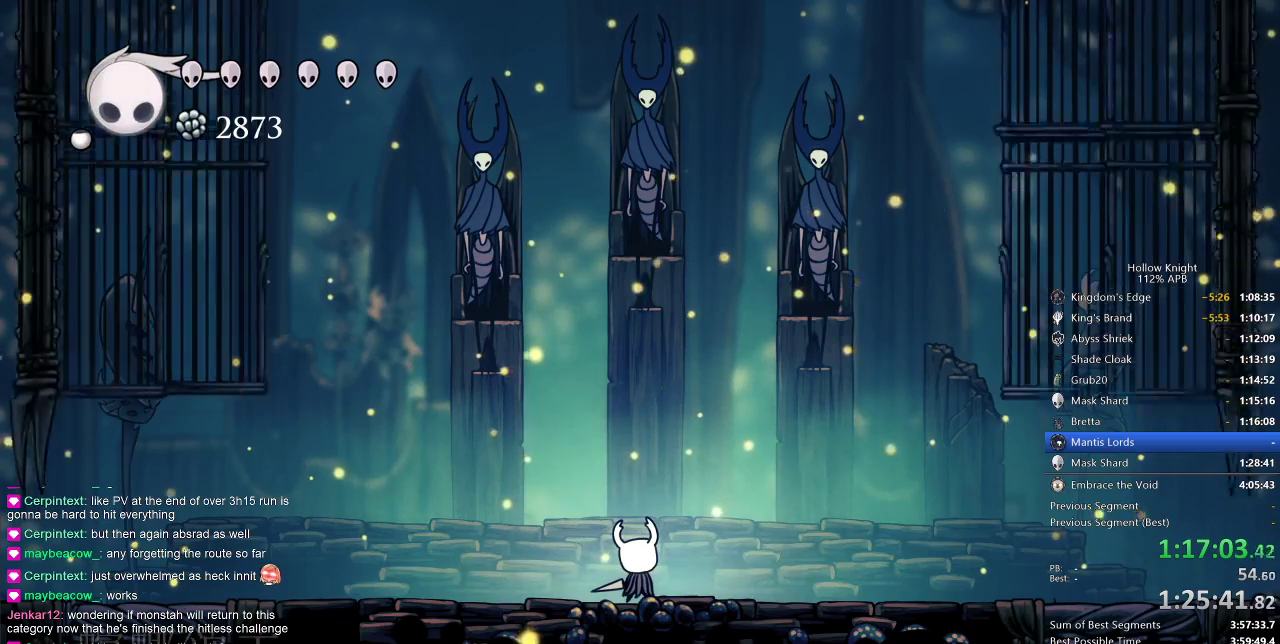
{"keys": ["jump", "right"], "events": [[450, "jump", "down"], [450, "right", "down"]]}
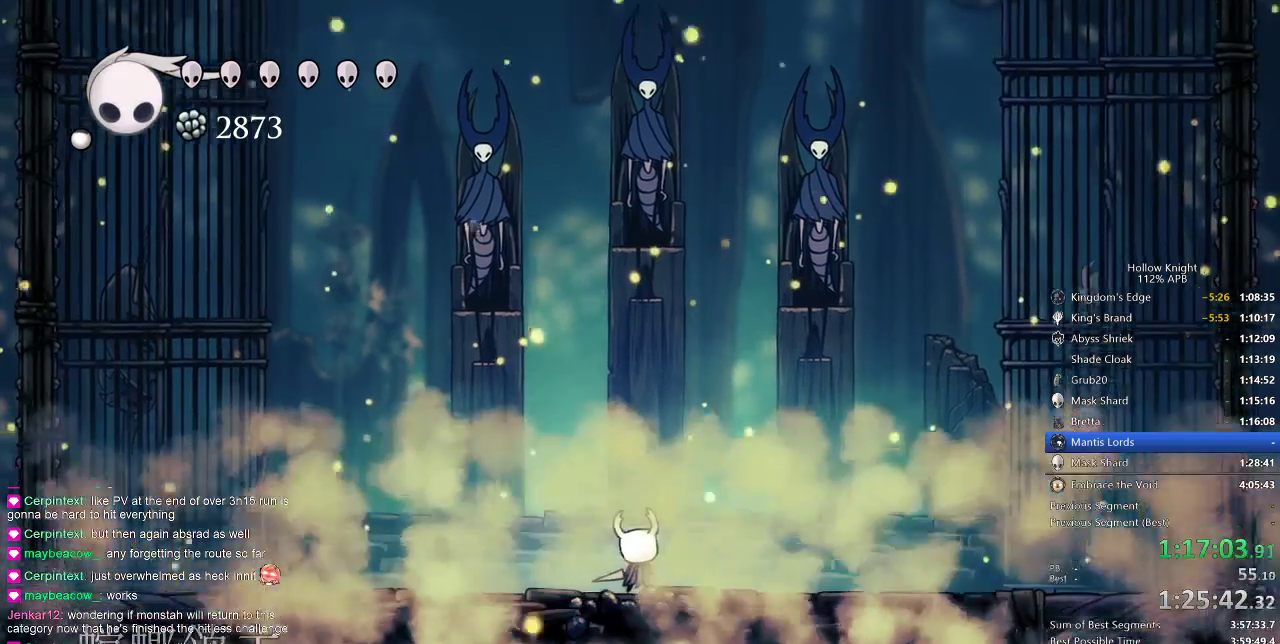
{"keys": ["jump"], "events": [[33, "jump", "up"], [33, "right", "up"], [133, "right", "down"], [167, "jump", "down"], [267, "right", "up"], [317, "jump", "up"], [317, "nail", "down"], [317, "right", "down"], [467, "jump", "down"], [467, "nail", "up"], [467, "right", "up"]]}
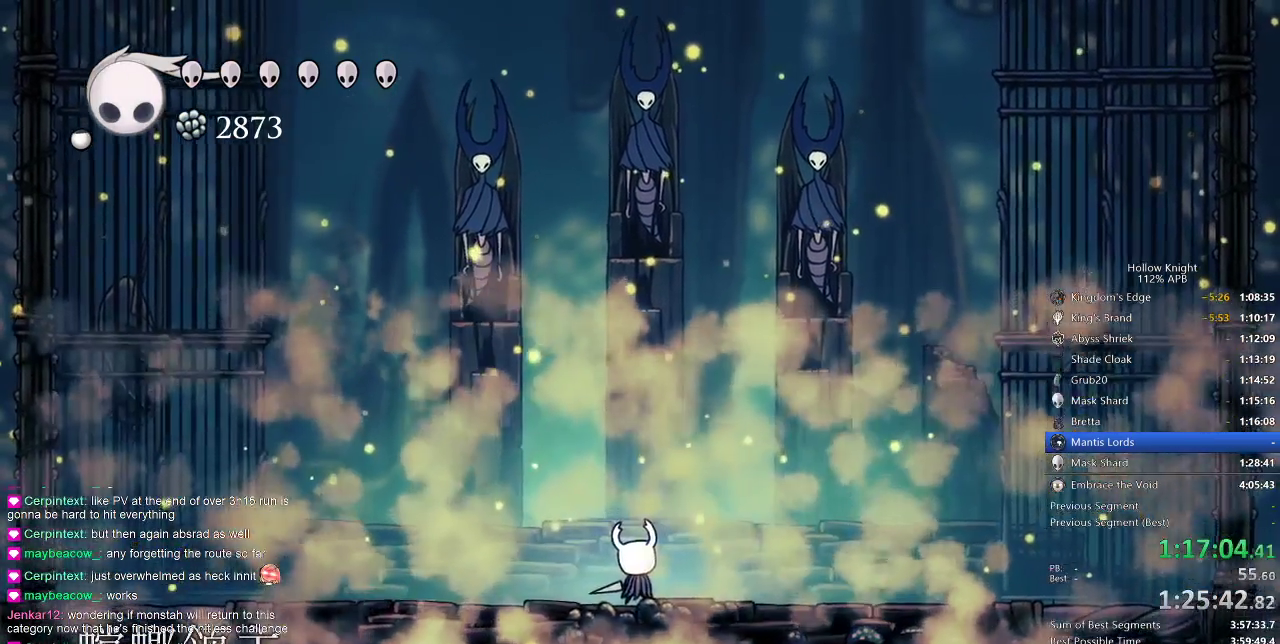
{"keys": ["right"], "events": [[33, "right", "down"], [100, "jump", "up"], [100, "nail", "down"], [117, "nail", "up"], [117, "right", "up"], [183, "right", "down"], [233, "nail", "down"], [250, "right", "up"], [317, "nail", "up"], [383, "nail", "down"], [383, "right", "down"], [450, "right", "up"], [500, "nail", "up"], [500, "right", "down"]]}
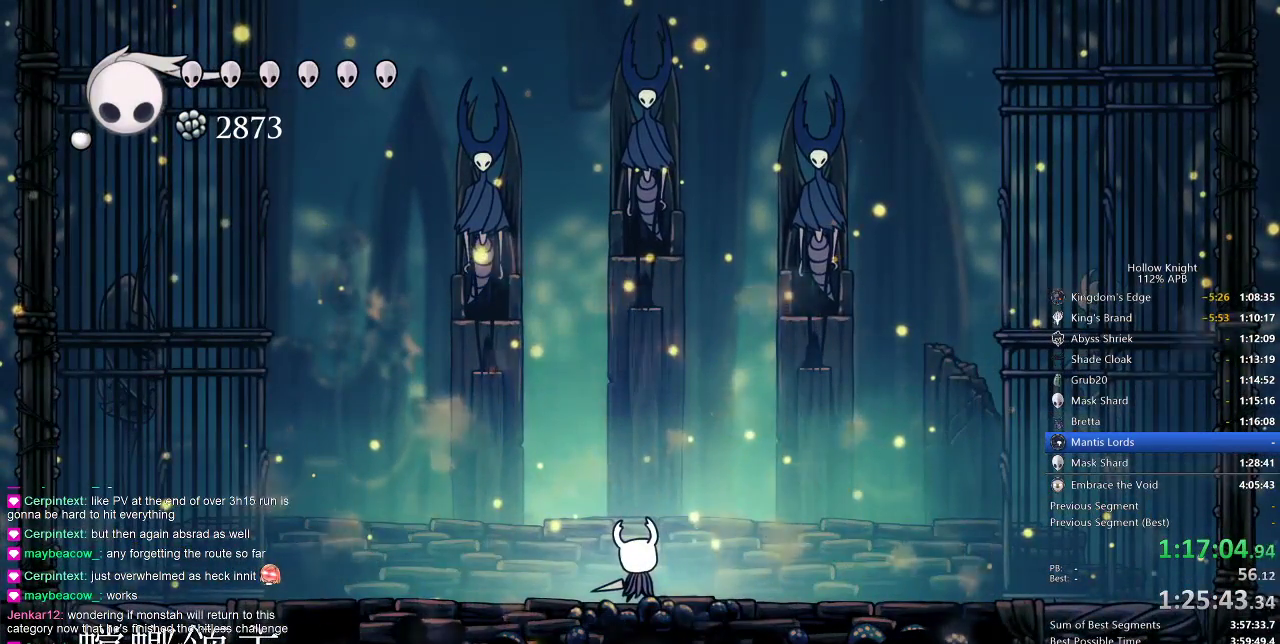
{"keys": ["down", "left"], "events": [[117, "right", "up"], [183, "right", "down"], [283, "left", "down"], [283, "right", "up"], [350, "down", "down"], [383, "down", "up"], [383, "left", "up"], [383, "right", "down"], [467, "down", "down"], [467, "left", "down"], [467, "right", "up"]]}
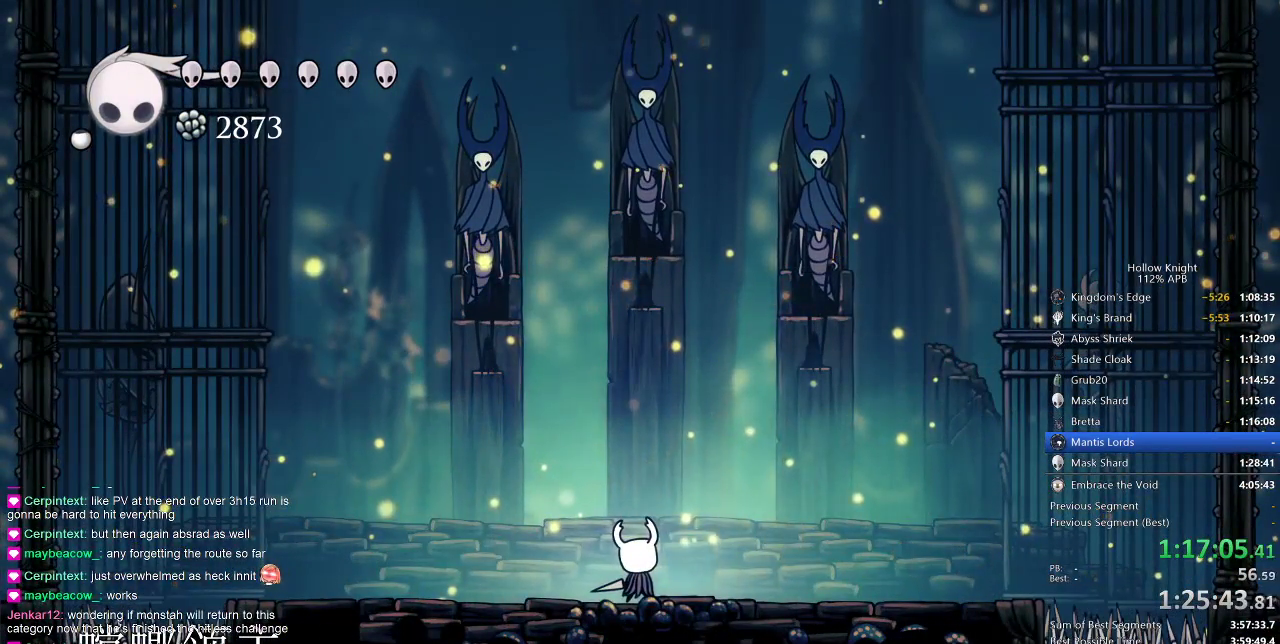
{"keys": ["right"], "events": [[67, "down", "up"], [67, "left", "up"], [67, "right", "down"], [183, "down", "down"], [183, "left", "down"], [183, "right", "up"], [200, "down", "up"], [200, "left", "up"], [200, "right", "down"], [317, "down", "down"], [317, "left", "down"], [317, "right", "up"], [333, "right", "down"], [383, "down", "up"], [383, "left", "up"], [450, "down", "down"], [450, "left", "down"], [450, "right", "up"], [483, "down", "up"], [483, "left", "up"], [483, "right", "down"]]}
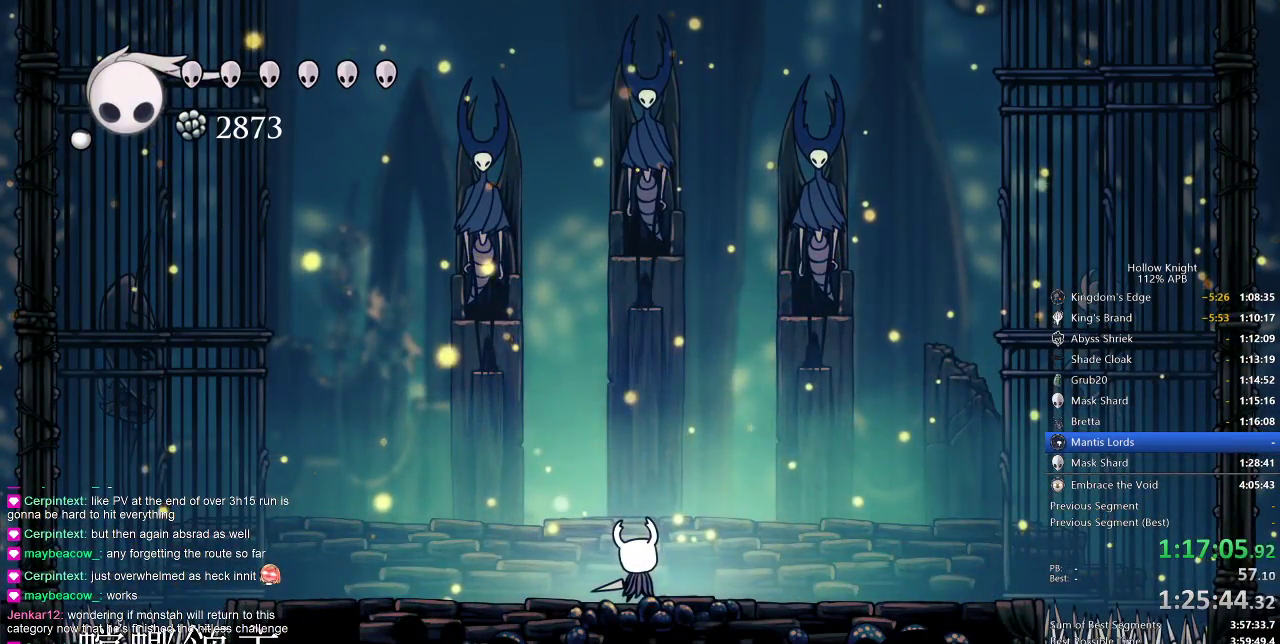
{"keys": ["right"], "events": [[83, "left", "down"], [83, "right", "up"], [133, "left", "up"], [167, "right", "down"], [267, "right", "up"], [417, "jump", "down"], [467, "jump", "up"], [467, "right", "down"]]}
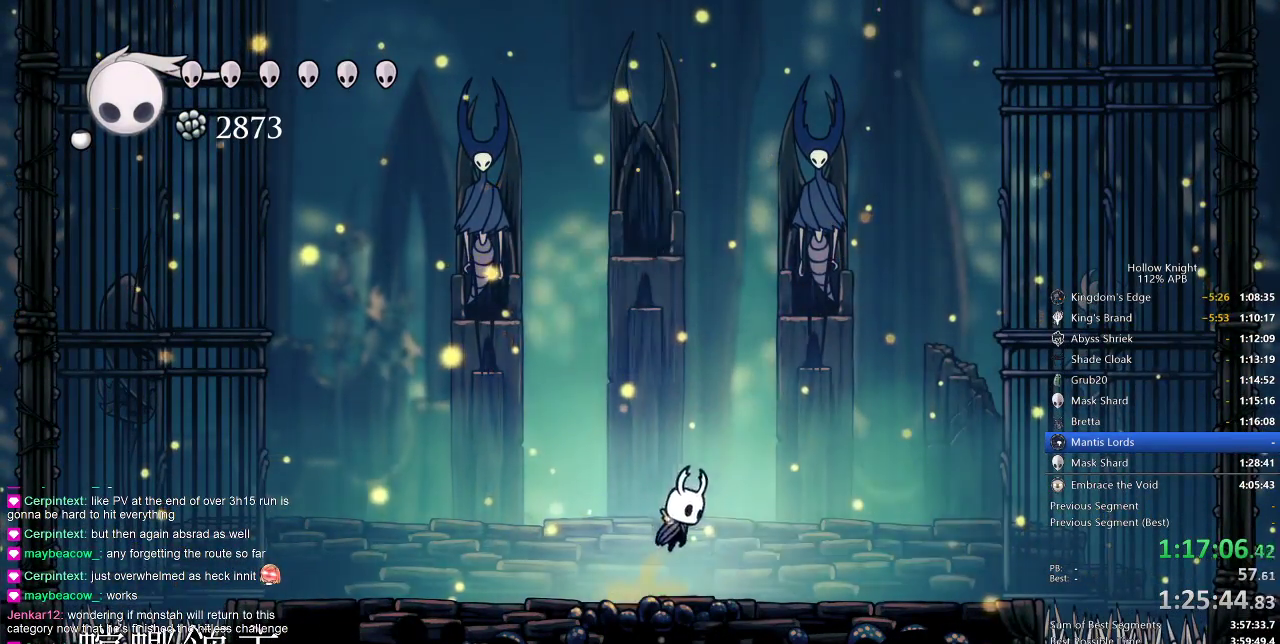
{"keys": [], "events": [[167, "left", "down"], [167, "right", "up"], [333, "left", "up"], [333, "right", "down"], [450, "right", "up"]]}
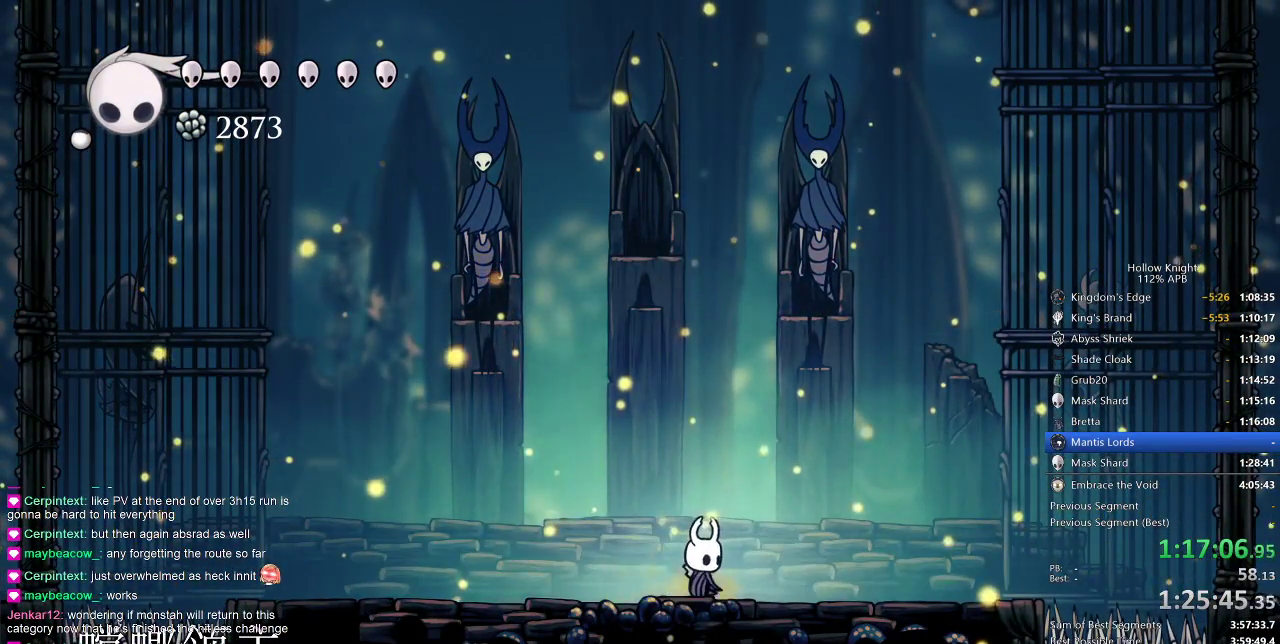
{"keys": [], "events": [[250, "left", "down"], [317, "left", "up"]]}
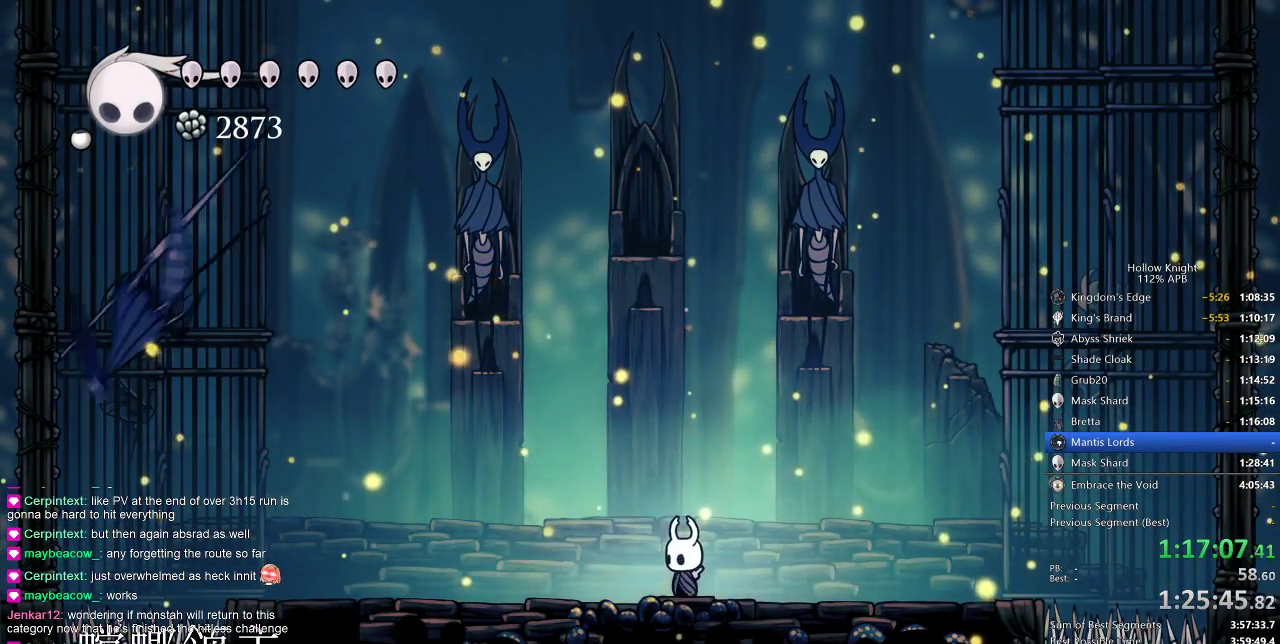
{"keys": [], "events": []}
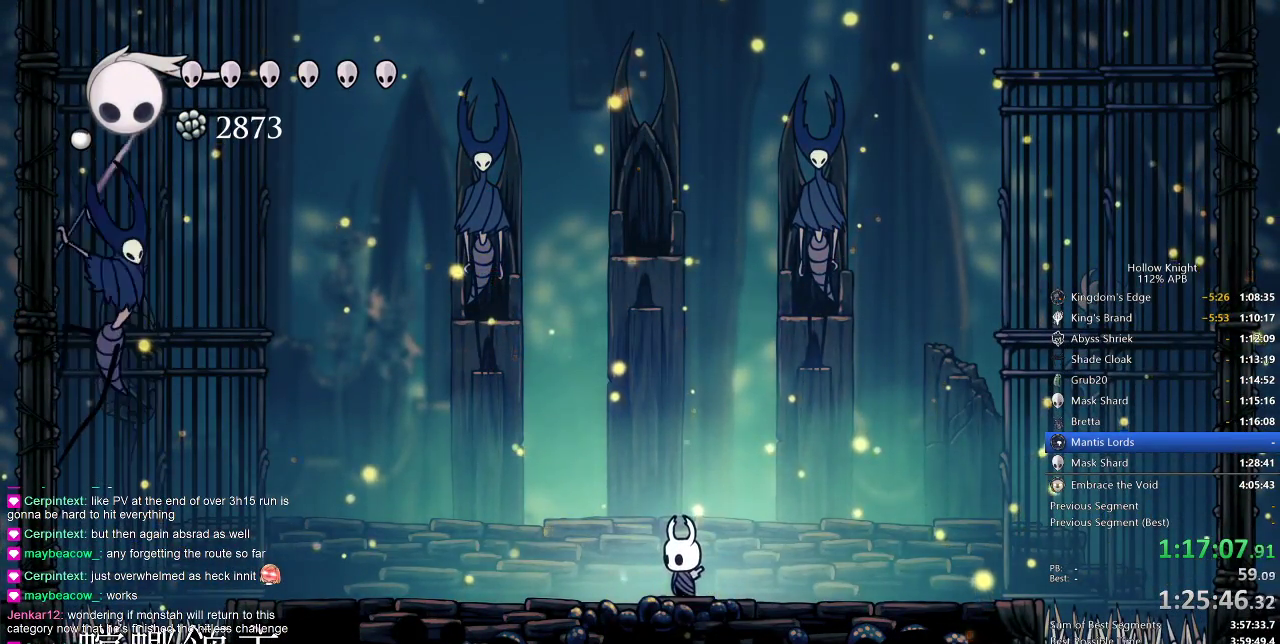
{"keys": ["dash", "left"], "events": [[167, "left", "down"], [333, "dash", "down"]]}
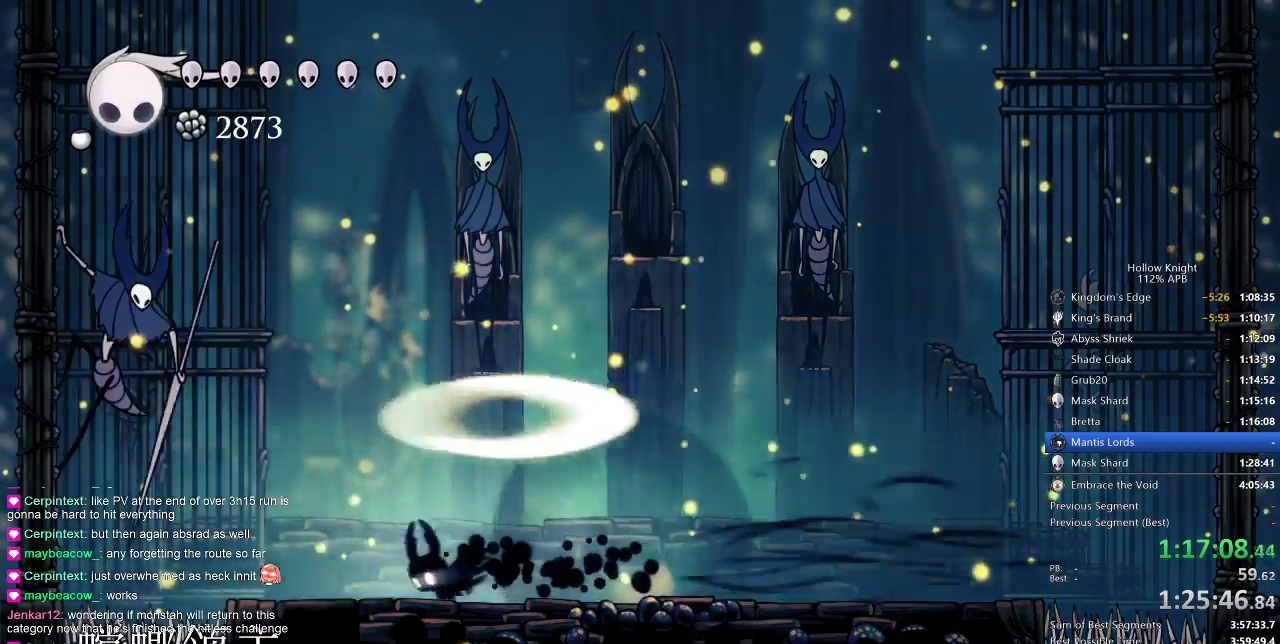
{"keys": ["spell", "up"], "events": [[17, "dash", "up"], [217, "up", "down"], [300, "spell", "down"], [400, "spell", "up"], [433, "left", "up"], [483, "spell", "down"]]}
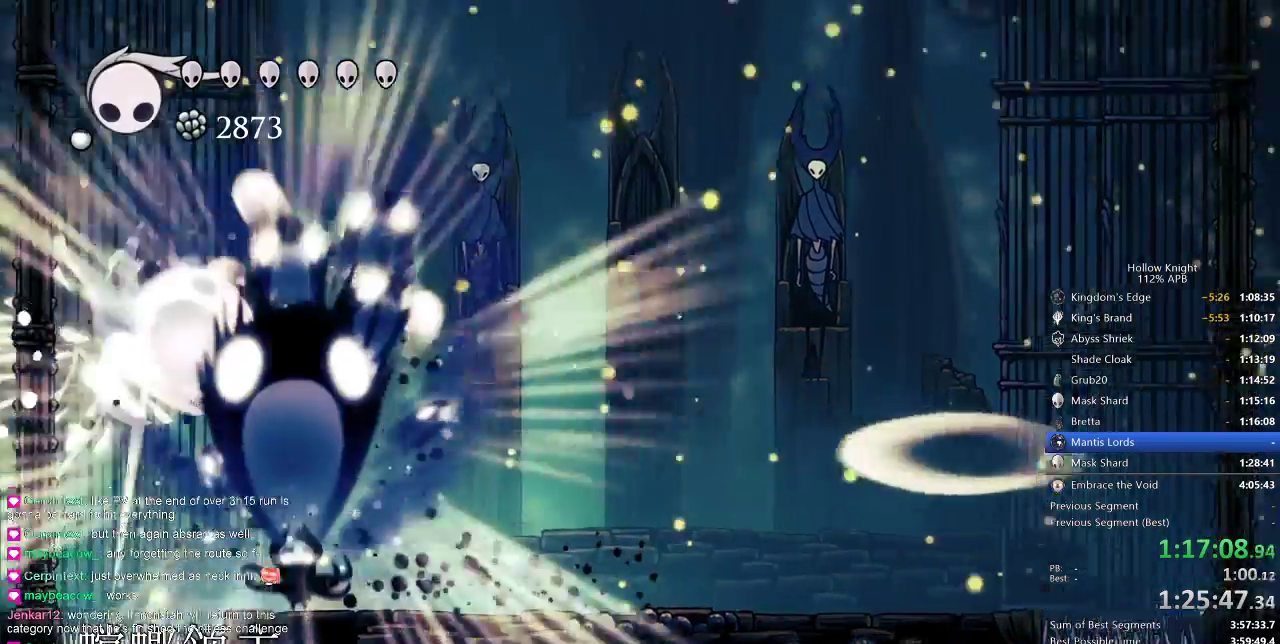
{"keys": ["up"], "events": [[33, "spell", "up"], [150, "spell", "down"], [183, "spell", "up"], [217, "spell", "down"], [333, "spell", "up"], [383, "spell", "down"], [417, "spell", "up"]]}
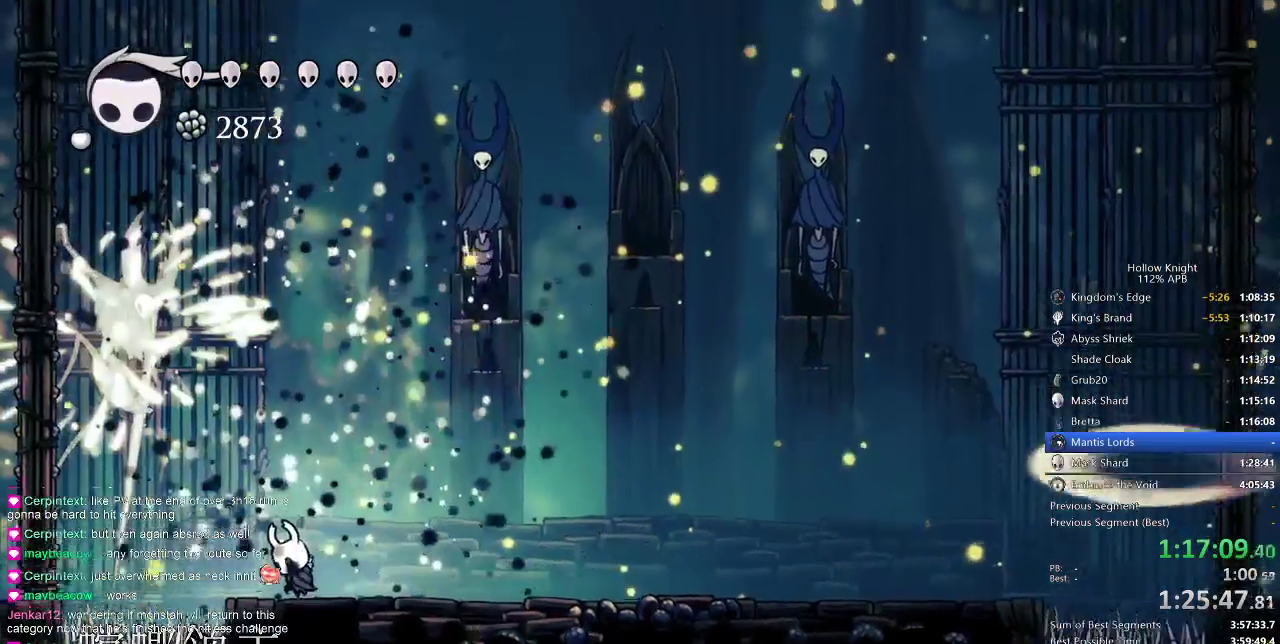
{"keys": [], "events": [[17, "spell", "down"], [83, "spell", "up"], [100, "spell", "down"], [183, "spell", "up"], [333, "up", "up"]]}
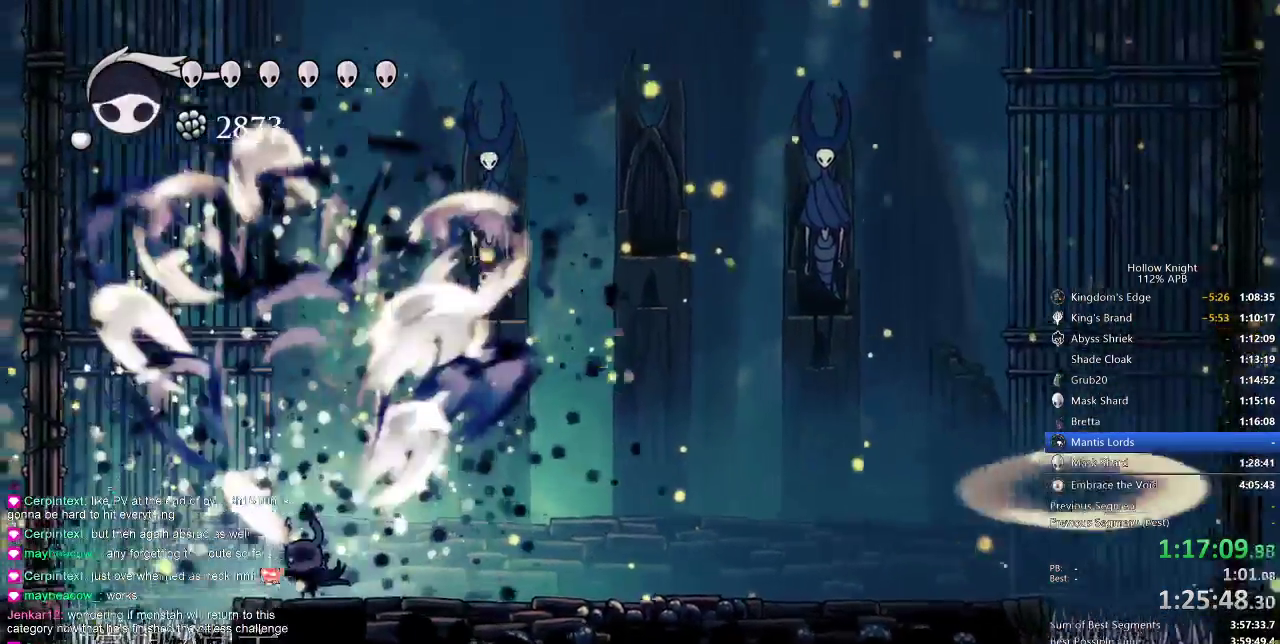
{"keys": ["jump", "right"], "events": [[400, "jump", "down"], [400, "right", "down"]]}
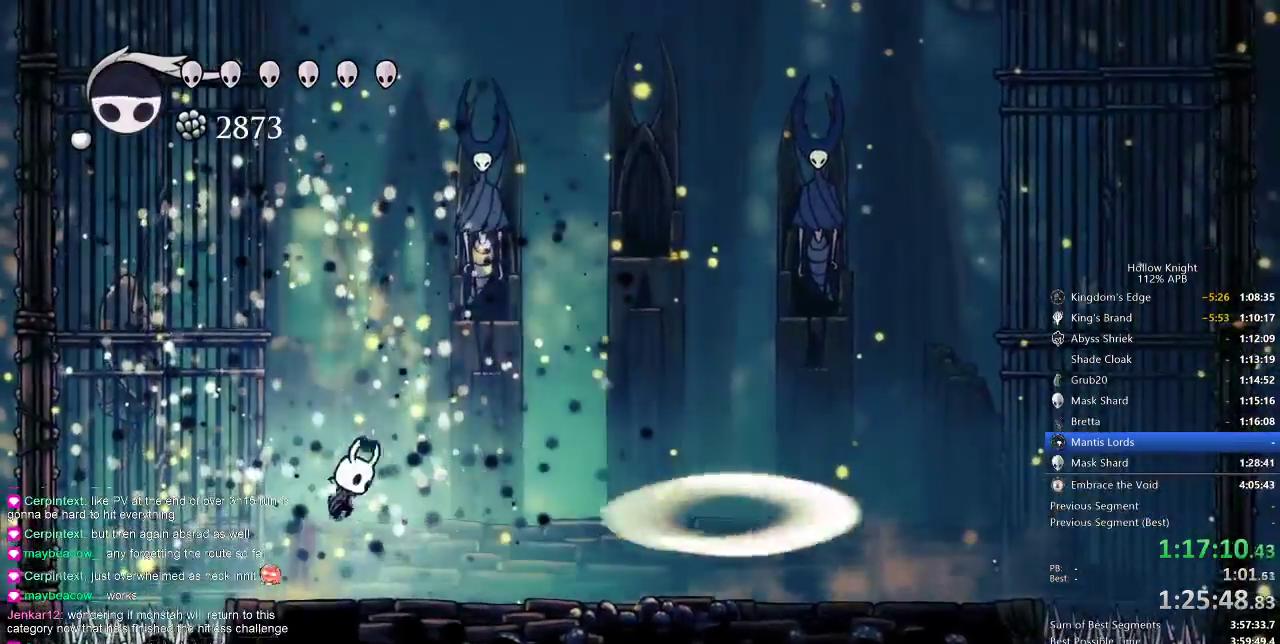
{"keys": ["right"], "events": [[150, "dash", "down"], [217, "jump", "up"], [283, "dash", "up"]]}
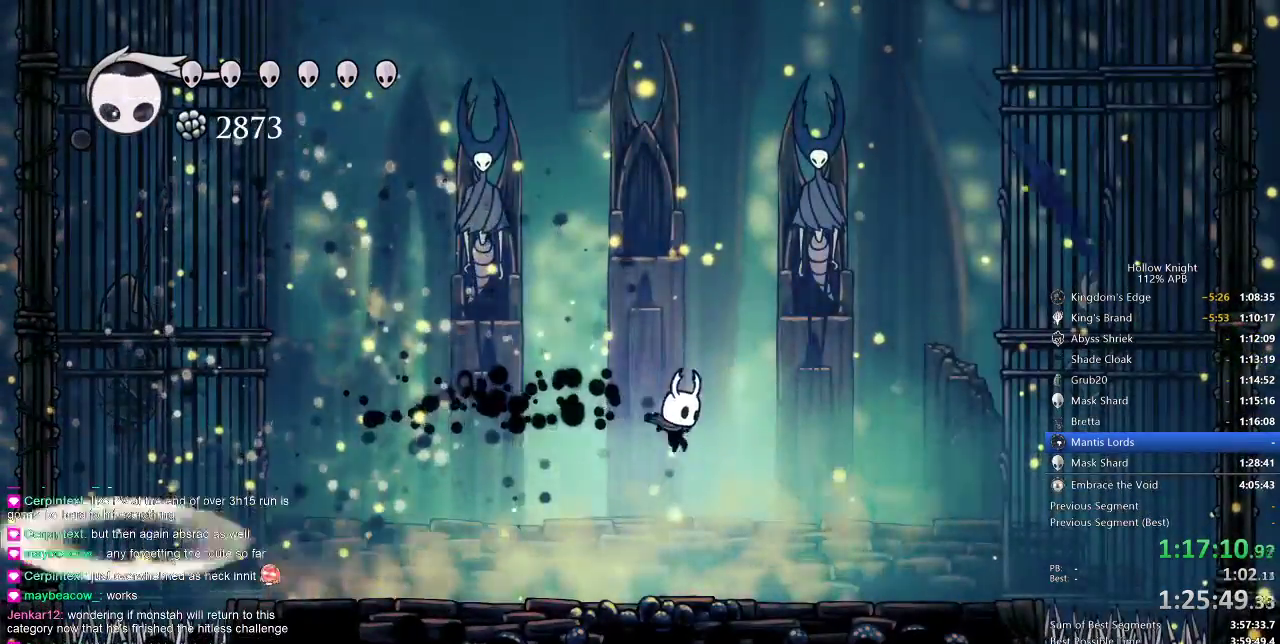
{"keys": [], "events": [[17, "right", "up"]]}
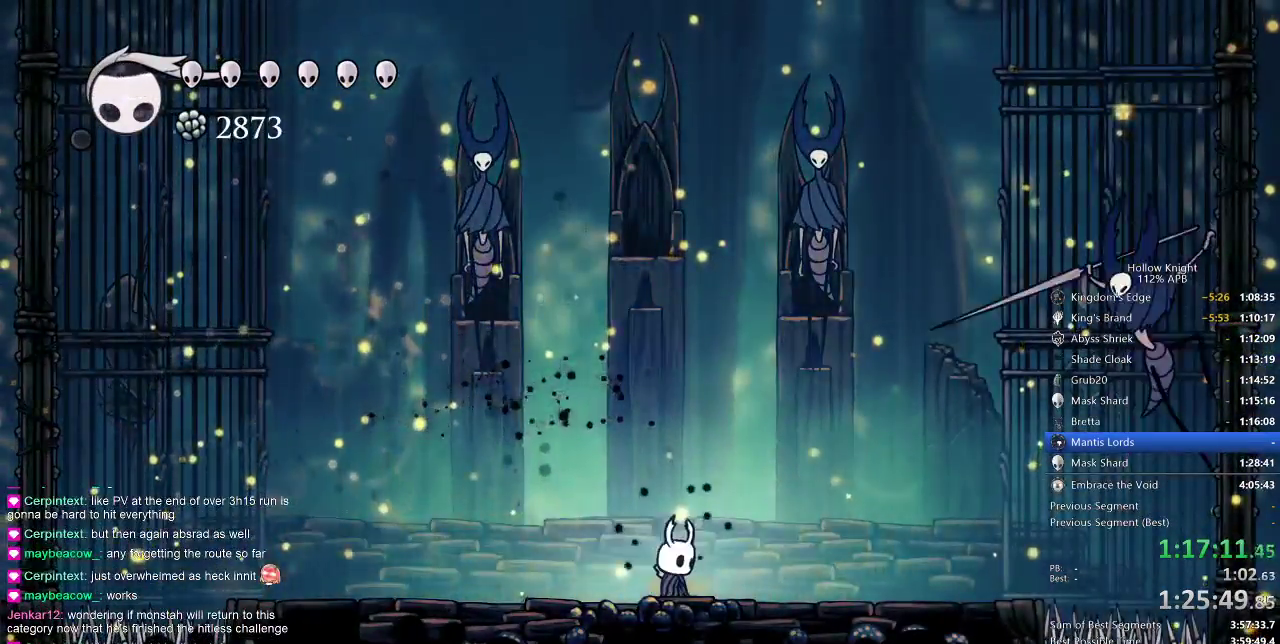
{"keys": ["right"], "events": [[300, "right", "down"], [400, "dash", "down"], [467, "dash", "up"]]}
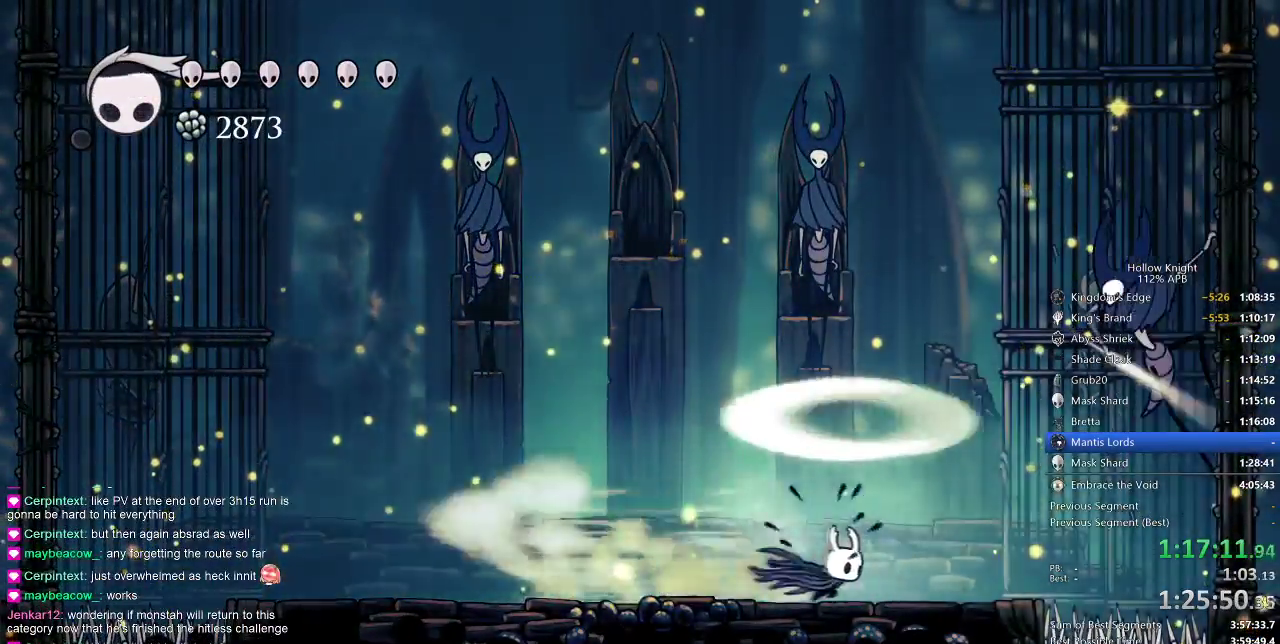
{"keys": ["up"], "events": [[183, "jump", "down"], [317, "jump", "up"], [317, "up", "down"], [417, "right", "up"], [417, "spell", "down"], [450, "spell", "up"]]}